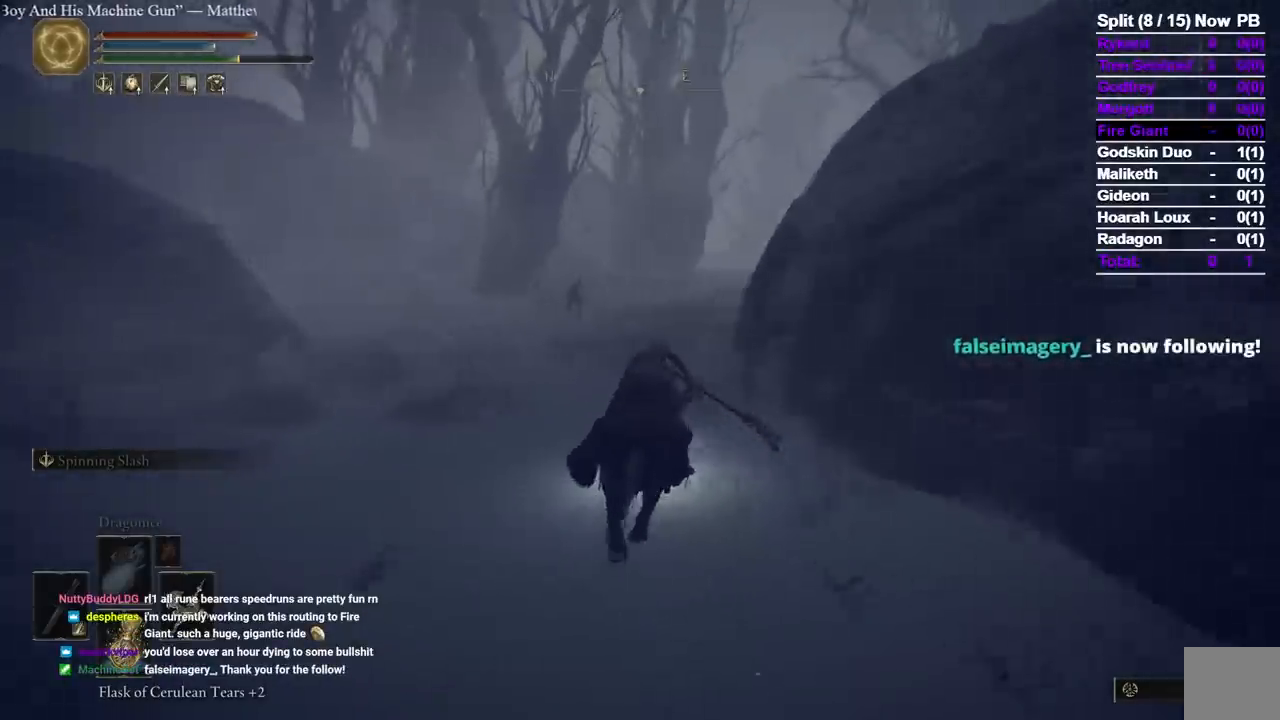
Gameplay with a controller (Xbox layout); each line is a JSON object with the inputs held at the frame after it. "events" lists button and stick changes between this image and that frame as [ms after this image, input, new state], when the widget could be followed in between. Not read: R2 X.
{"buttons": [], "left_stick": "up", "right_stick": "center", "events": []}
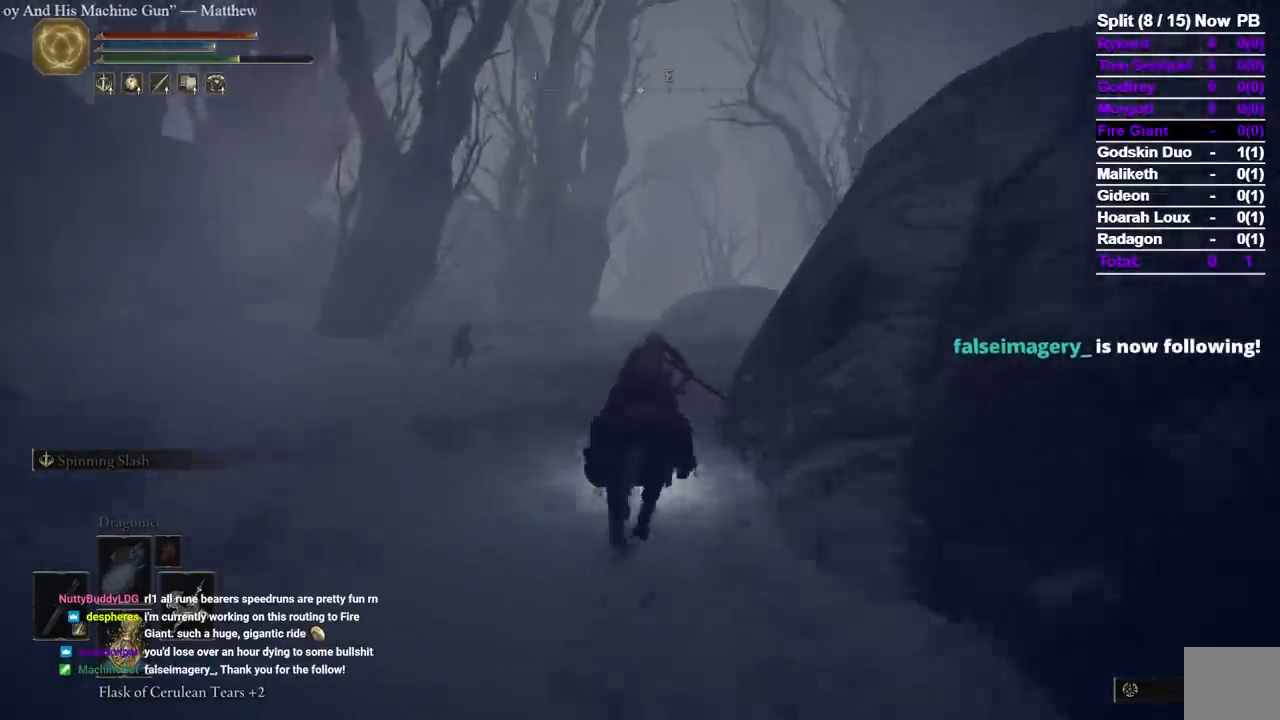
{"buttons": [], "left_stick": "up", "right_stick": "center", "events": [[183, "right_stick", "down-right"], [333, "right_stick", "center"]]}
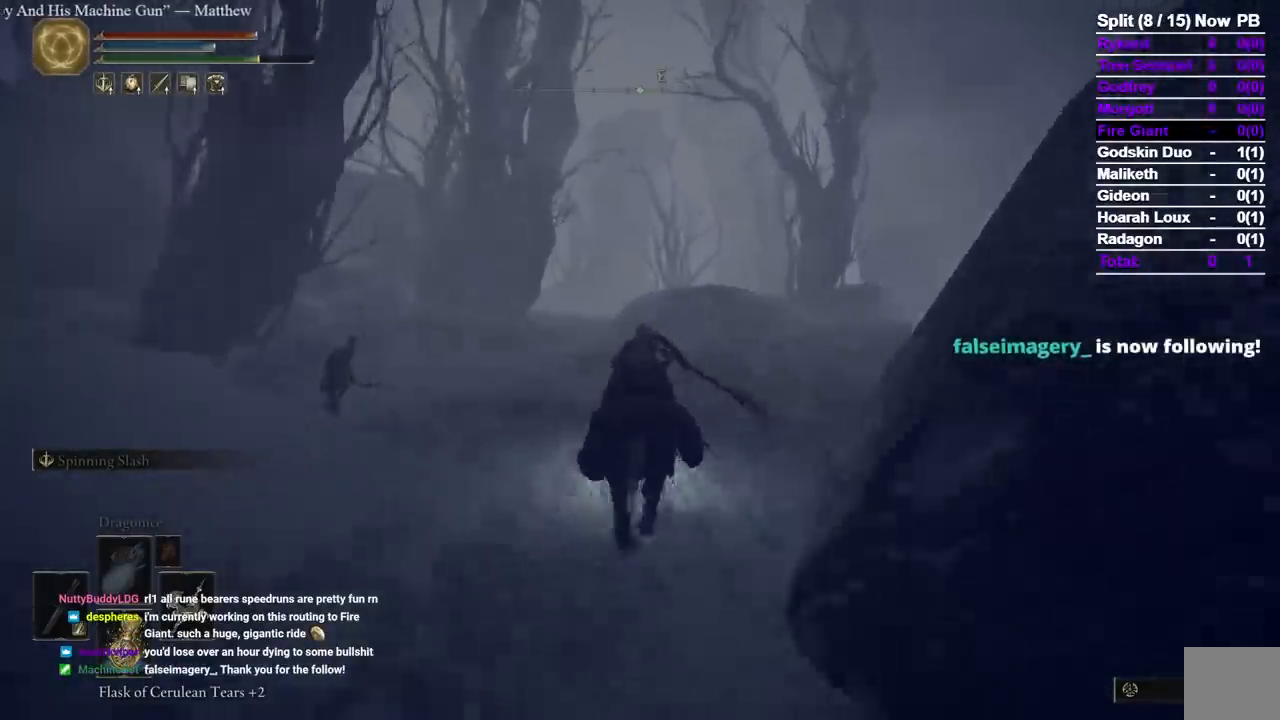
{"buttons": [], "left_stick": "up", "right_stick": "center", "events": []}
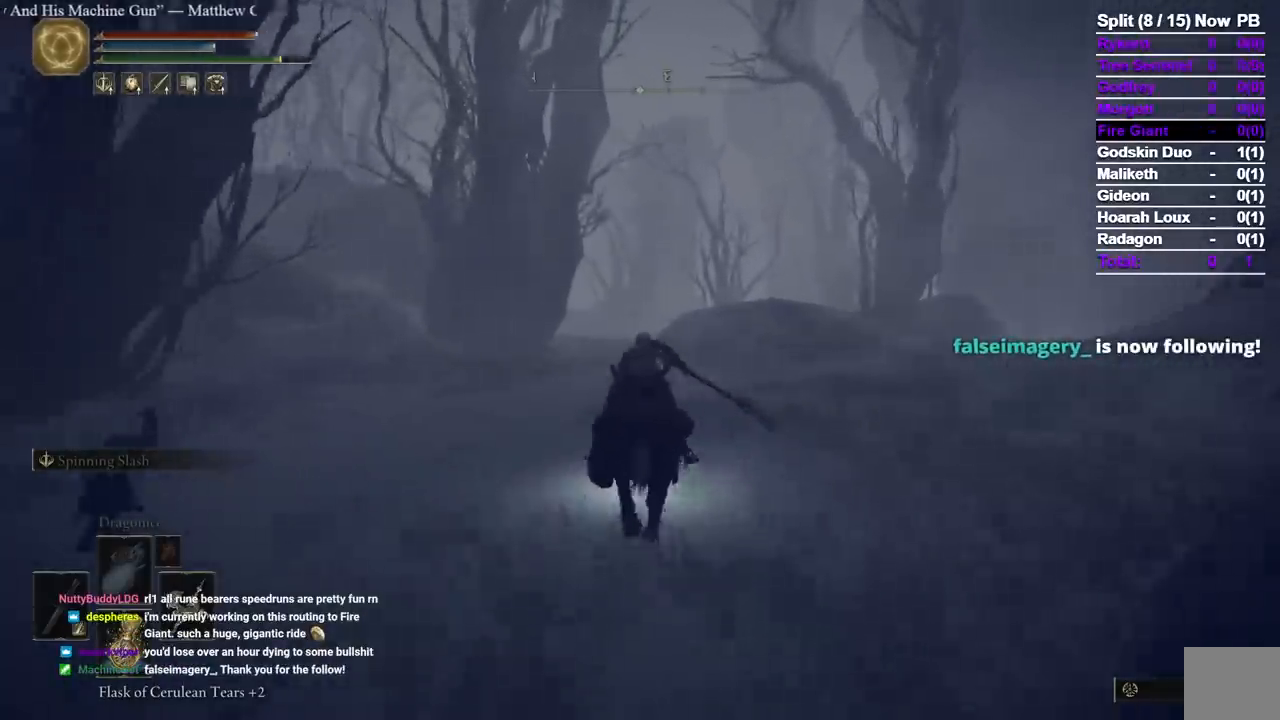
{"buttons": [], "left_stick": "up", "right_stick": "center", "events": [[217, "B", "down"], [367, "B", "up"]]}
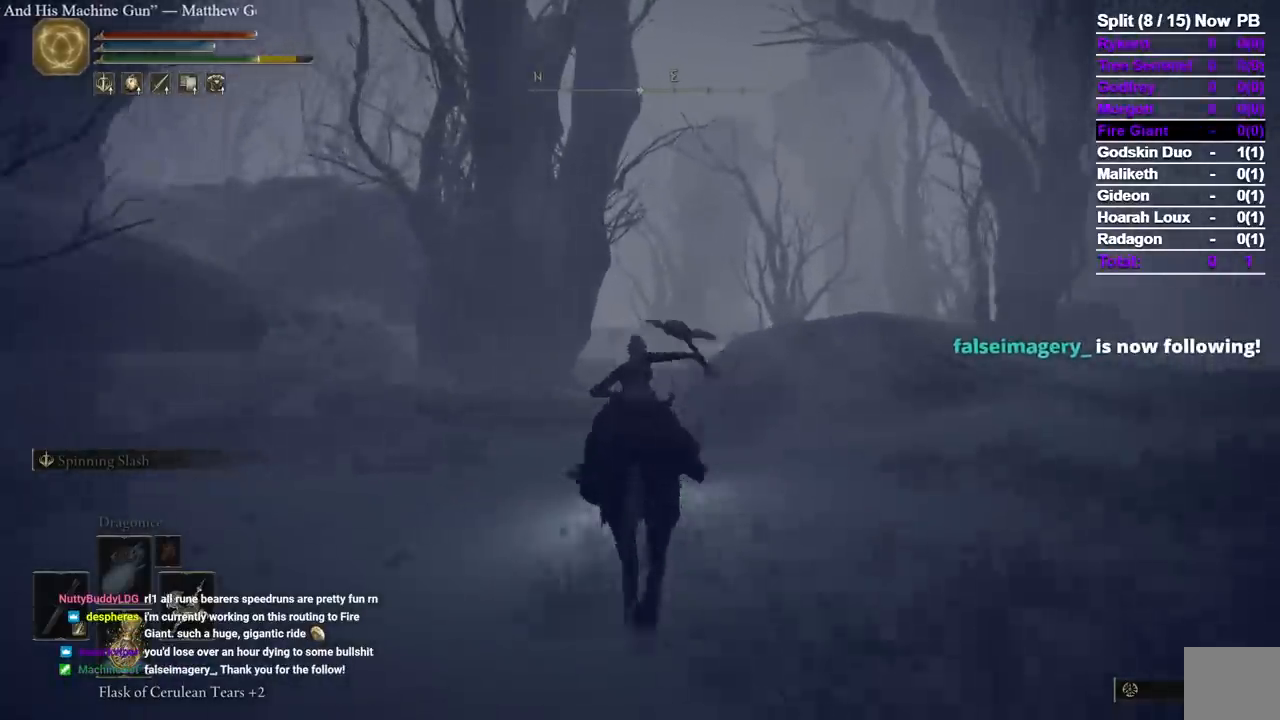
{"buttons": [], "left_stick": "up", "right_stick": "center", "events": []}